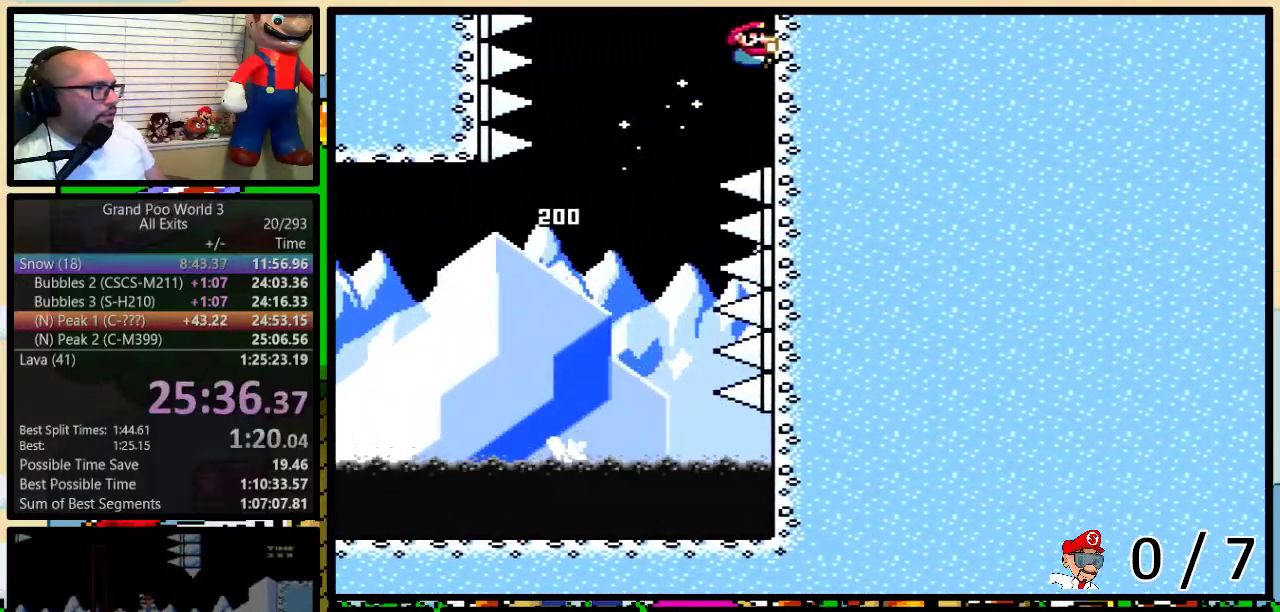
Gameplay with a controller (Nintendo layout); each line is a JSON object with the inputs held at the frame after it. "events" lists button and stick changes between this image and that frame as [ms after this image, input, new state], when the widget could be followed in between. Not read: L1 L3 R1 R3.
{"buttons": ["Y", "DPAD_UP"], "events": [[33, "DPAD_RIGHT", "up"]]}
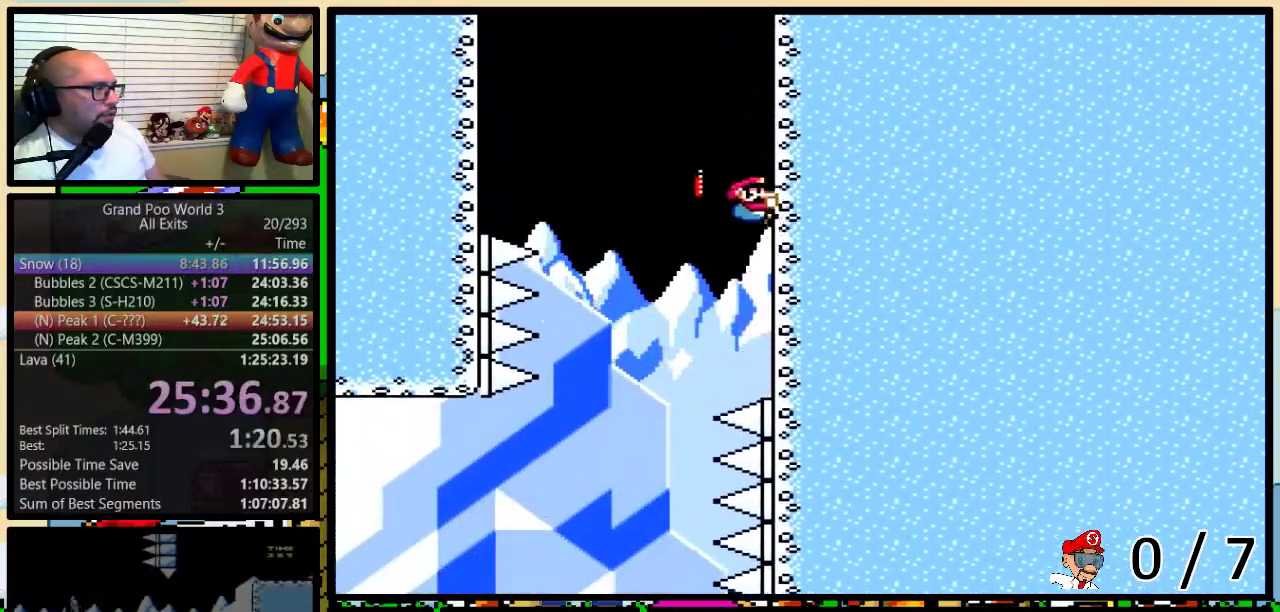
{"buttons": ["B", "Y", "DPAD_UP", "DPAD_LEFT"], "events": [[467, "DPAD_LEFT", "down"], [500, "B", "down"]]}
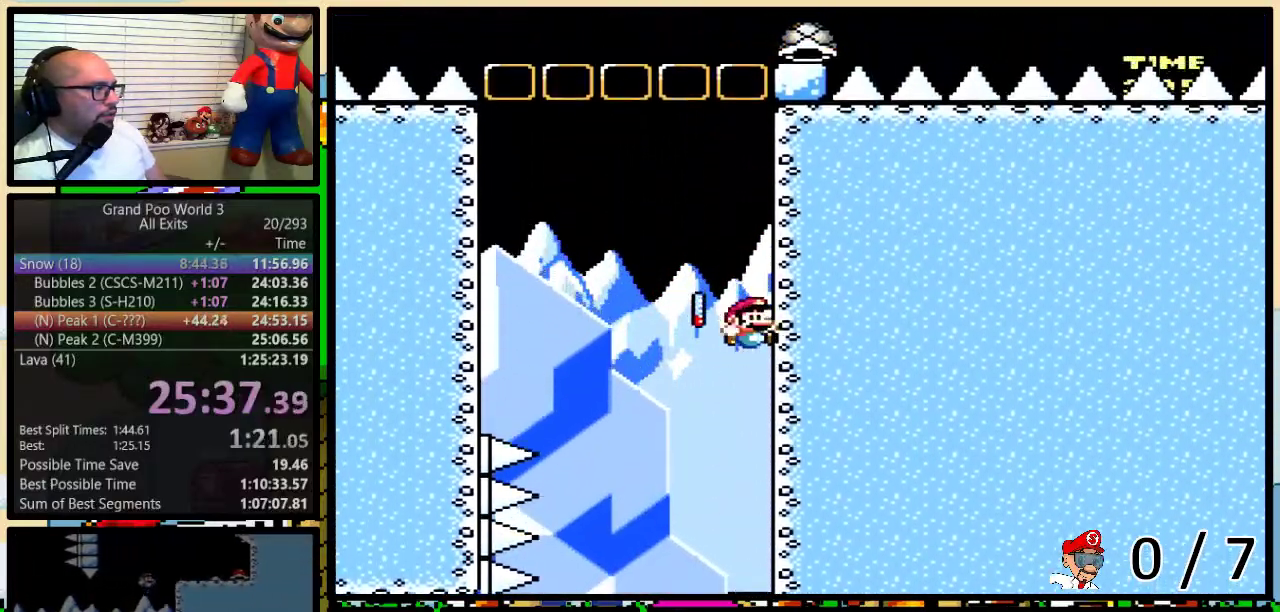
{"buttons": ["B", "Y", "DPAD_UP", "DPAD_LEFT"], "events": []}
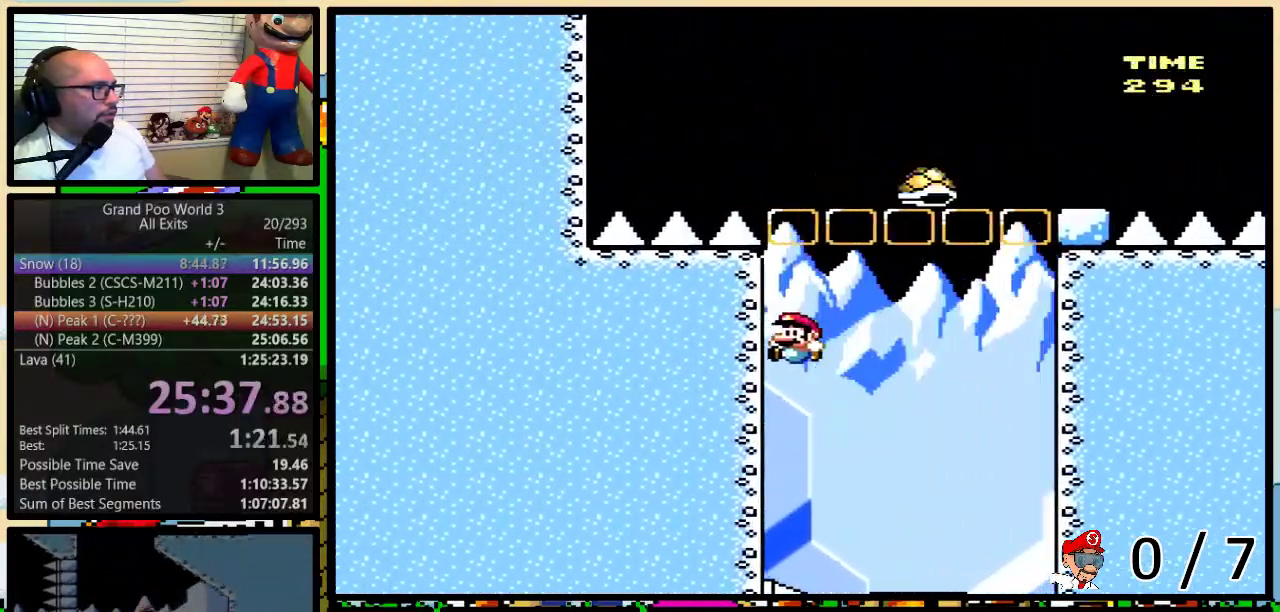
{"buttons": ["B", "Y", "DPAD_UP", "DPAD_RIGHT"], "events": [[83, "B", "up"], [117, "DPAD_LEFT", "up"], [117, "DPAD_RIGHT", "down"], [150, "B", "down"]]}
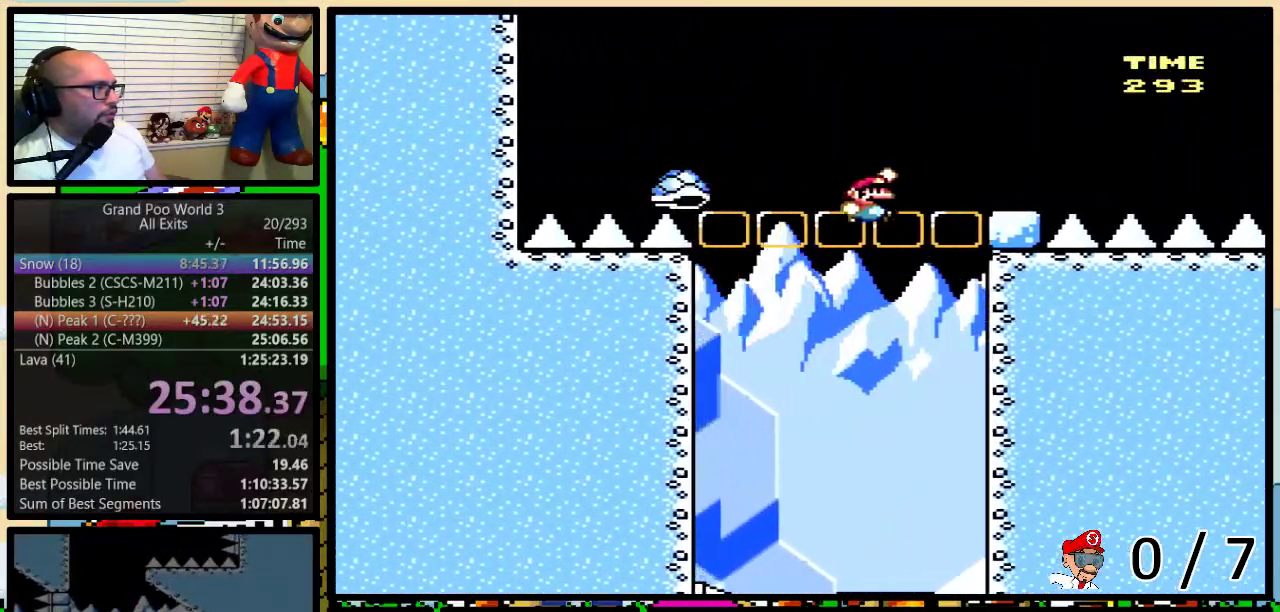
{"buttons": ["B", "Y", "DPAD_UP", "DPAD_RIGHT"], "events": []}
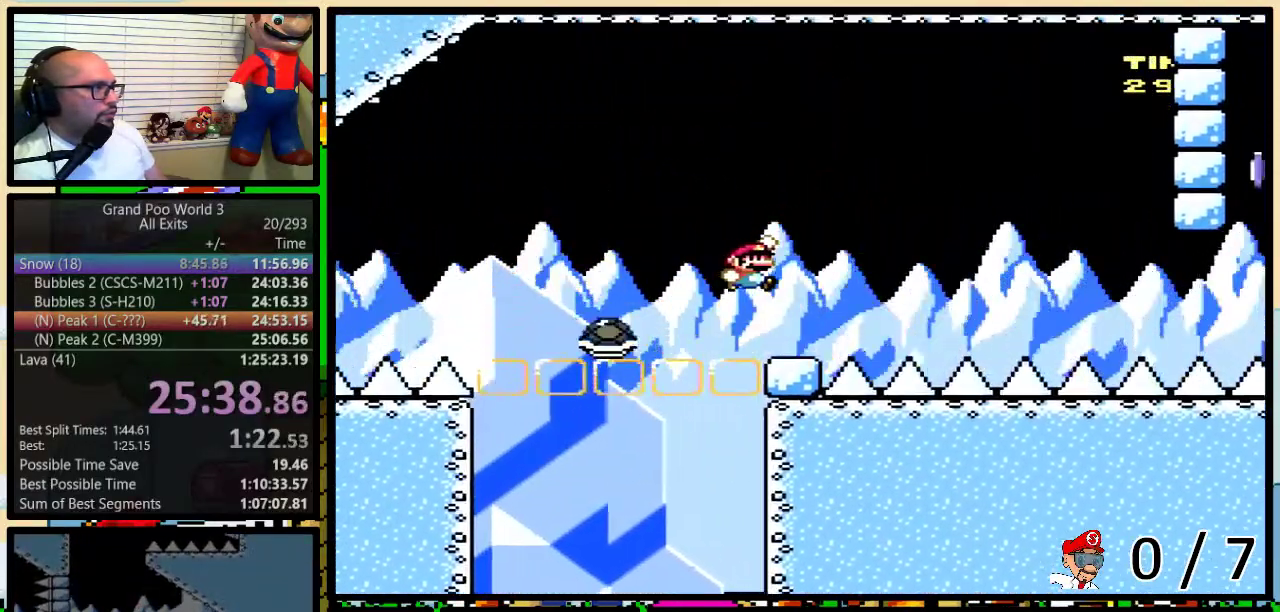
{"buttons": ["Y", "DPAD_RIGHT"], "events": [[250, "DPAD_LEFT", "down"], [250, "DPAD_RIGHT", "up"], [283, "DPAD_UP", "up"], [400, "B", "up"], [467, "DPAD_LEFT", "up"], [467, "DPAD_RIGHT", "down"]]}
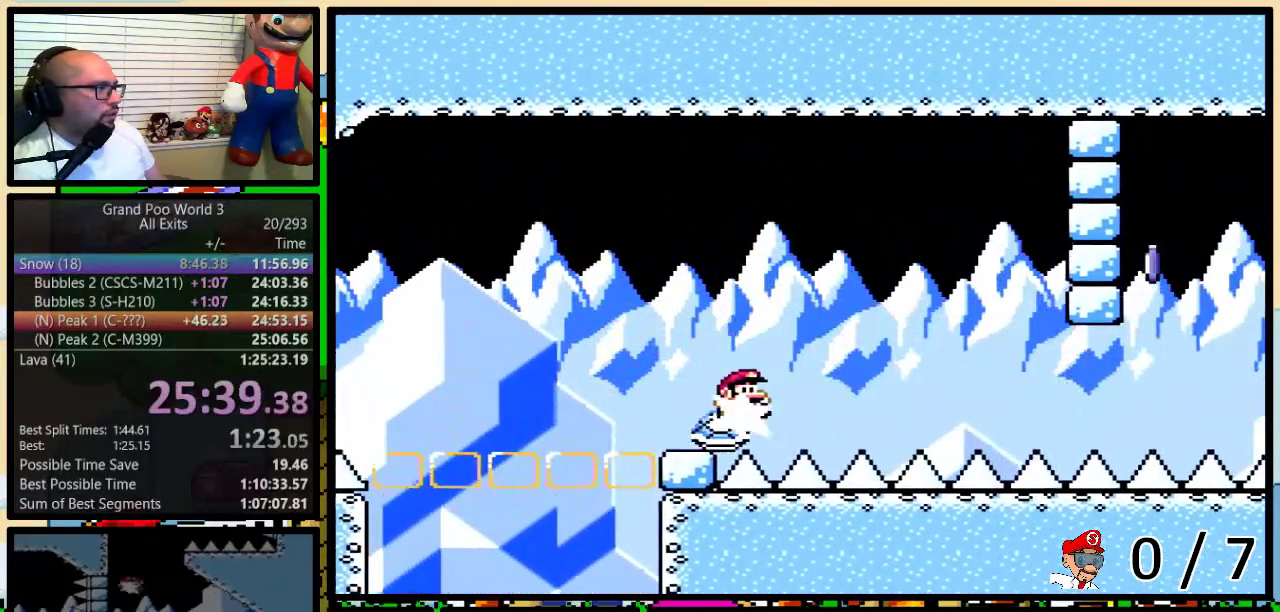
{"buttons": ["Y", "DPAD_UP", "DPAD_RIGHT"], "events": [[83, "DPAD_RIGHT", "up"], [250, "DPAD_RIGHT", "down"], [283, "DPAD_UP", "down"]]}
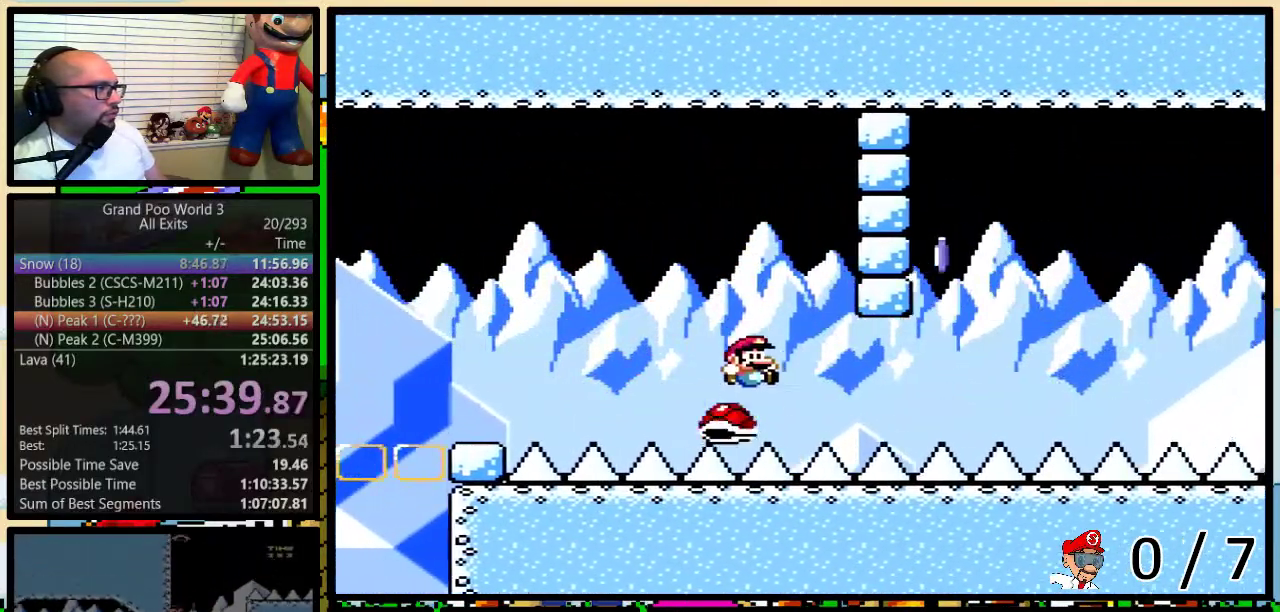
{"buttons": ["B", "Y", "DPAD_UP", "DPAD_LEFT"], "events": [[150, "B", "down"], [400, "DPAD_RIGHT", "up"], [433, "DPAD_LEFT", "down"]]}
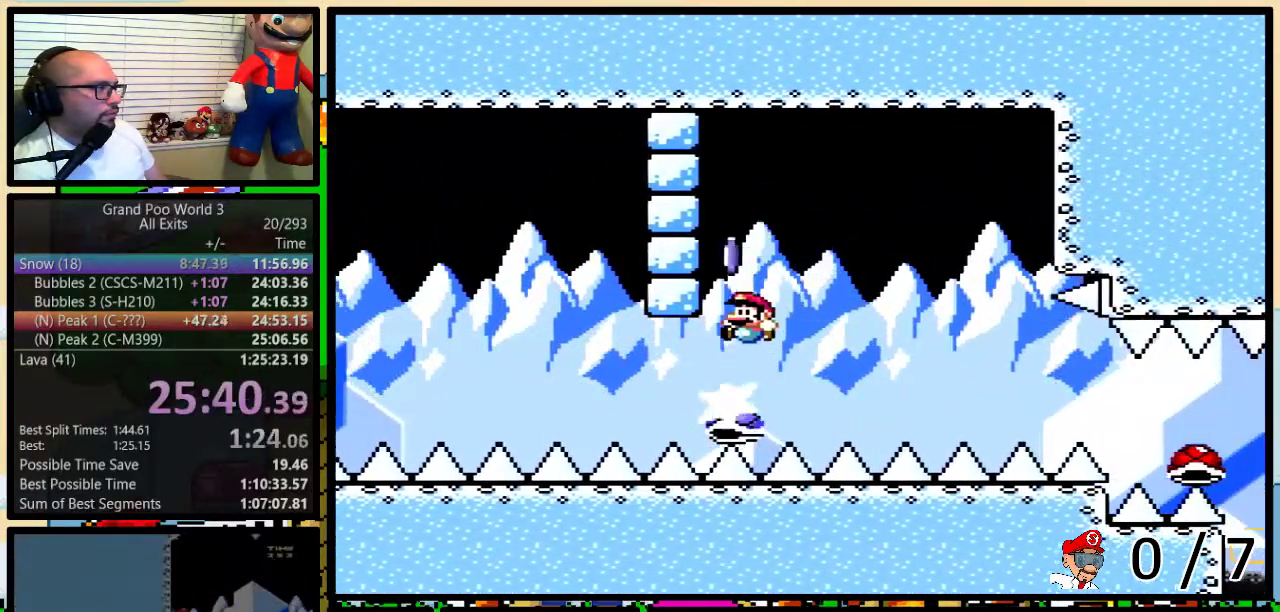
{"buttons": ["Y", "DPAD_DOWN"], "events": [[50, "B", "up"], [333, "DPAD_DOWN", "down"], [333, "DPAD_UP", "up"], [367, "DPAD_LEFT", "up"]]}
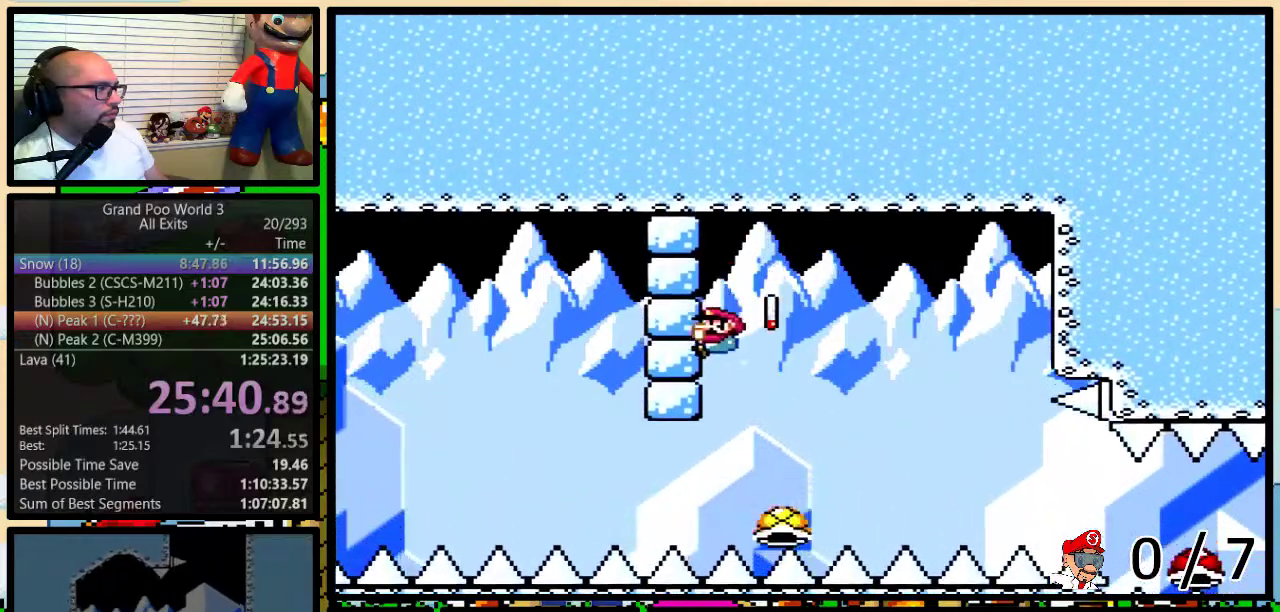
{"buttons": ["Y"], "events": [[267, "DPAD_DOWN", "up"]]}
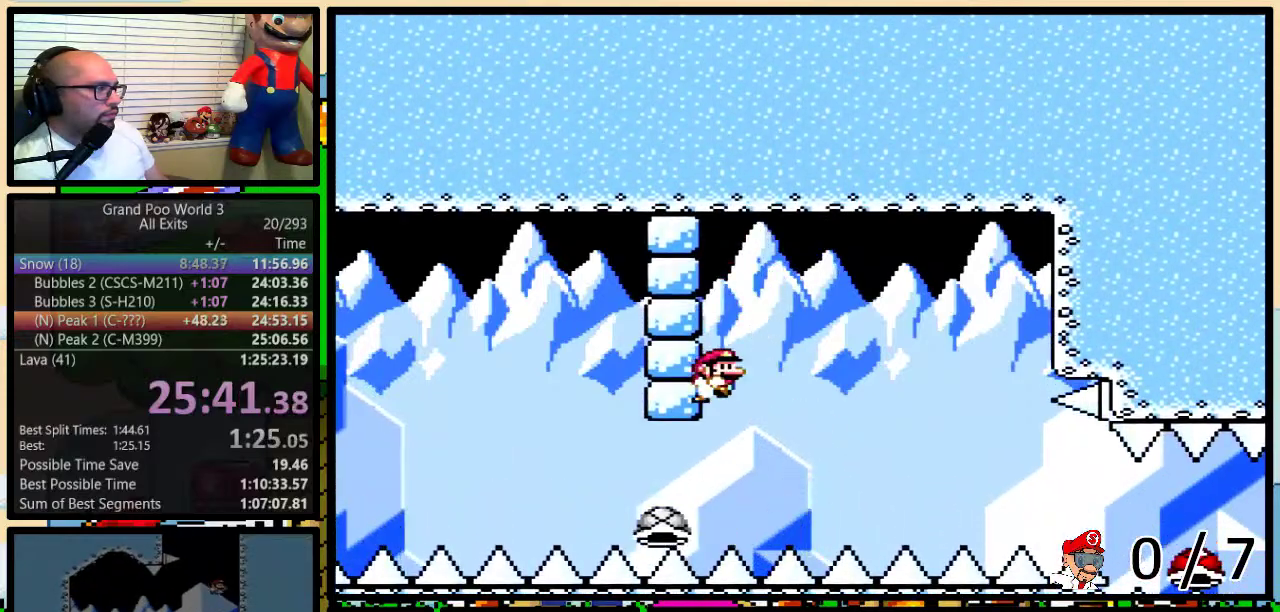
{"buttons": ["A", "Y", "DPAD_RIGHT"], "events": [[50, "DPAD_RIGHT", "down"], [83, "A", "down"], [83, "DPAD_UP", "down"], [300, "DPAD_UP", "up"]]}
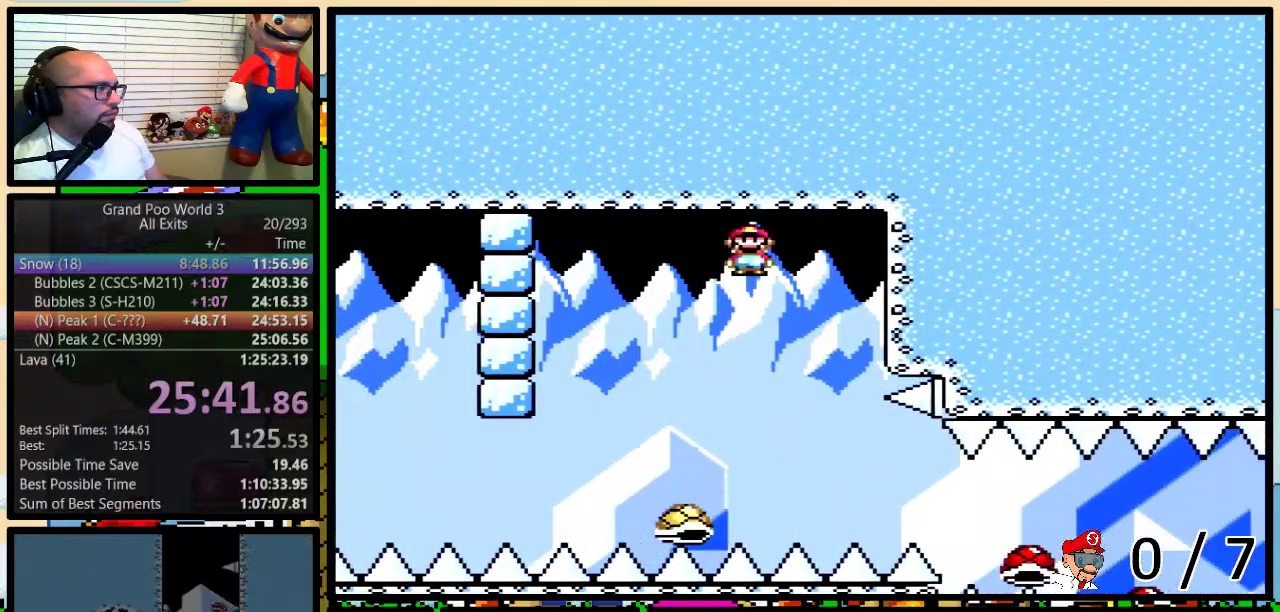
{"buttons": ["A", "Y", "DPAD_UP", "DPAD_RIGHT"], "events": [[83, "DPAD_RIGHT", "up"], [117, "DPAD_LEFT", "down"], [250, "DPAD_LEFT", "up"], [250, "DPAD_RIGHT", "down"], [300, "DPAD_UP", "down"]]}
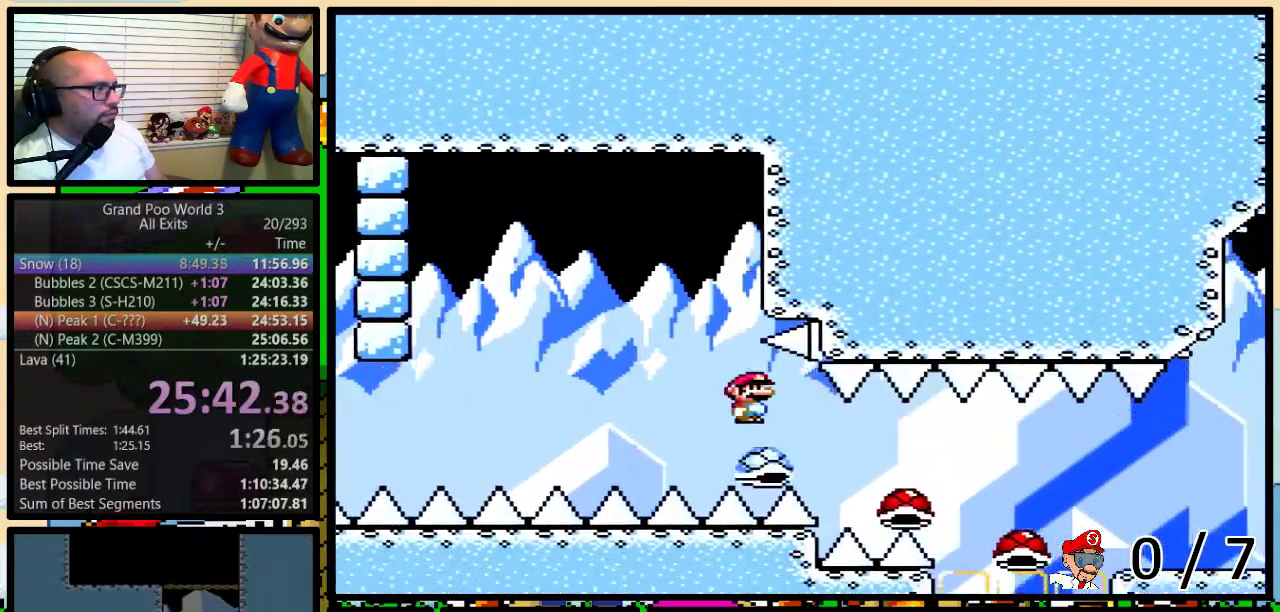
{"buttons": ["A", "Y", "DPAD_UP", "DPAD_RIGHT"], "events": []}
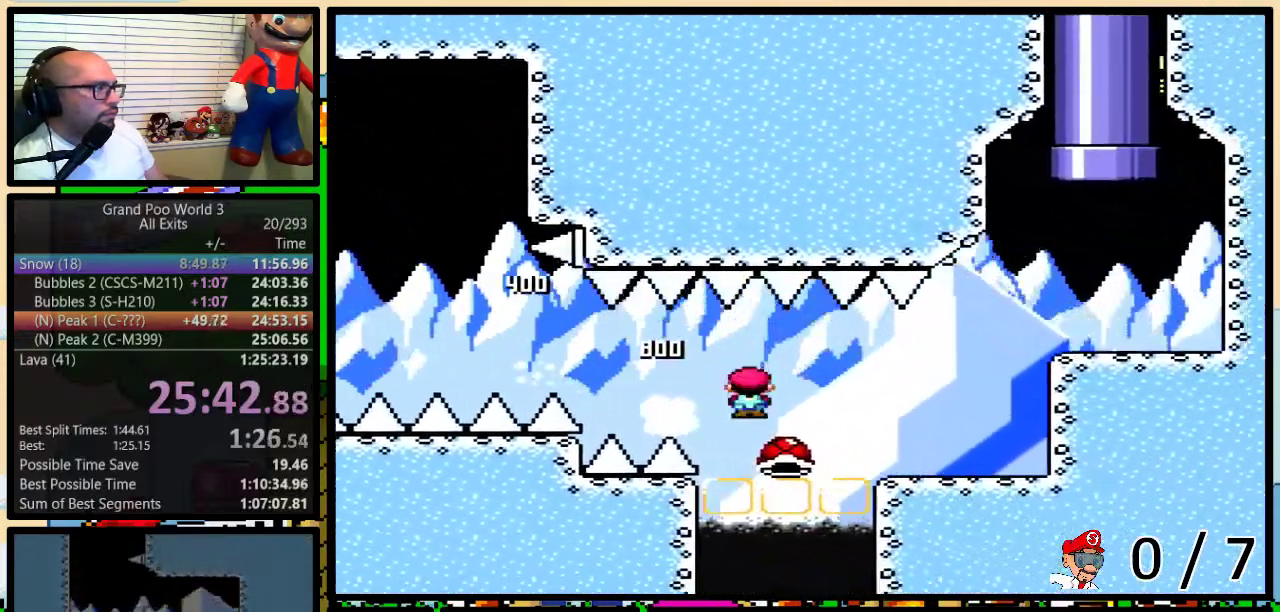
{"buttons": ["Y", "DPAD_UP", "DPAD_RIGHT"], "events": [[117, "DPAD_UP", "up"], [183, "A", "up"], [300, "DPAD_LEFT", "down"], [300, "DPAD_RIGHT", "up"], [333, "B", "down"], [333, "DPAD_UP", "down"], [367, "DPAD_LEFT", "up"], [367, "DPAD_RIGHT", "down"], [400, "DPAD_UP", "up"], [467, "B", "up"], [467, "DPAD_UP", "down"]]}
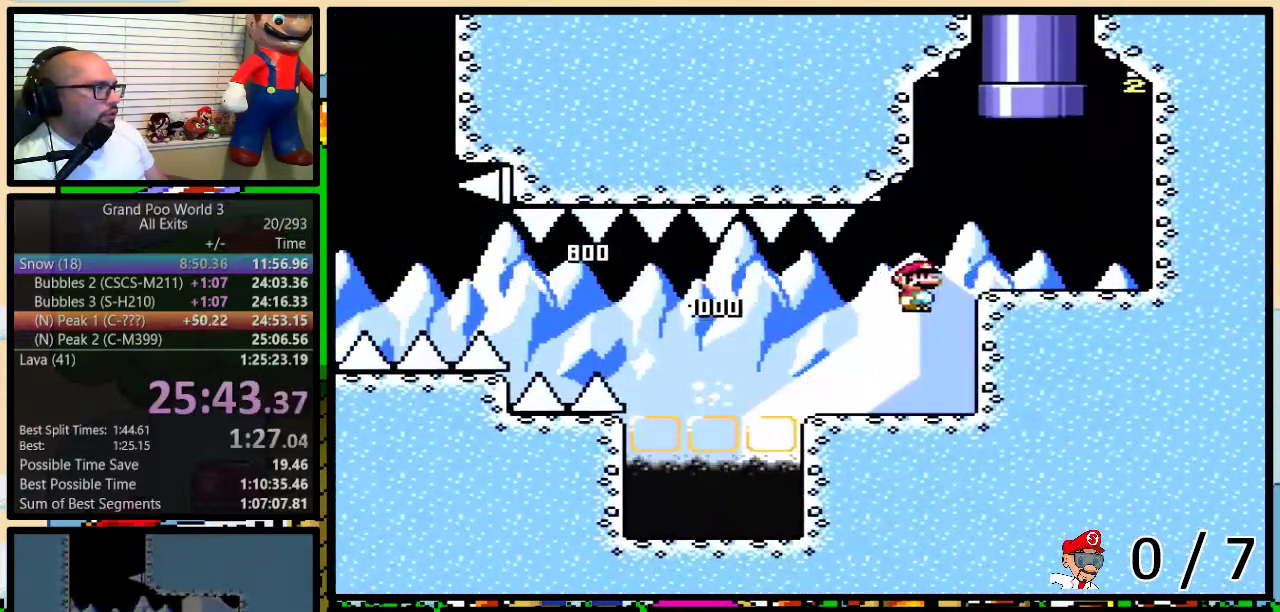
{"buttons": ["Y", "DPAD_UP", "DPAD_LEFT"], "events": [[183, "DPAD_RIGHT", "up"], [217, "B", "down"], [217, "DPAD_LEFT", "down"], [483, "B", "up"]]}
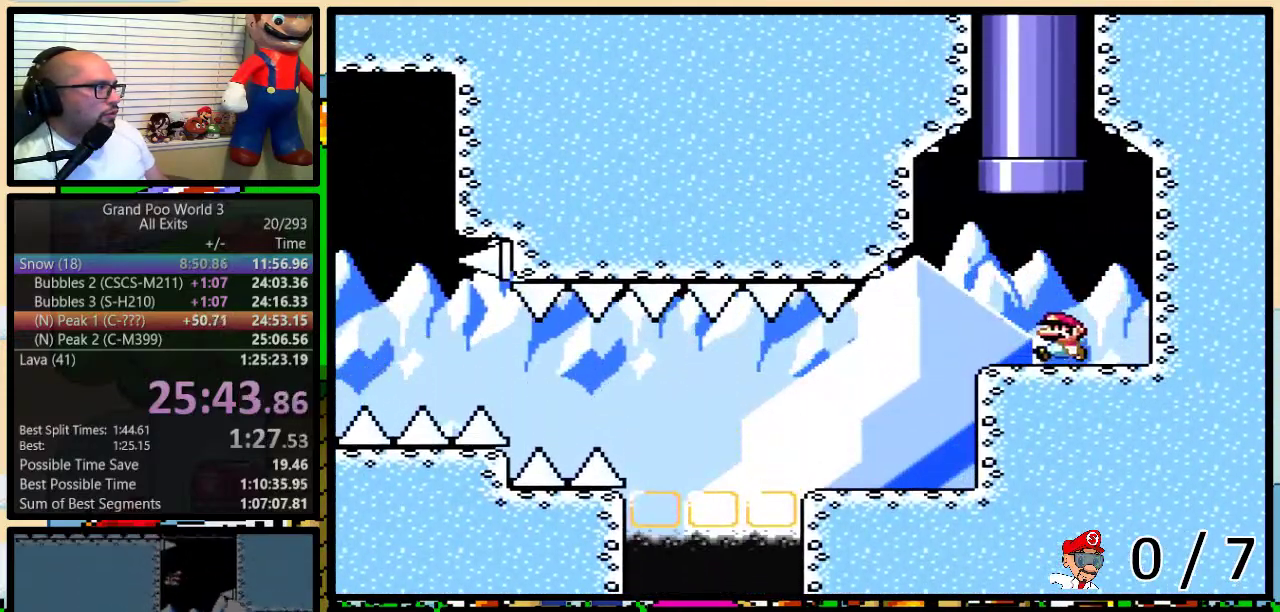
{"buttons": ["B", "Y", "DPAD_UP"], "events": [[33, "B", "down"], [33, "DPAD_LEFT", "up"], [33, "DPAD_RIGHT", "down"], [117, "DPAD_LEFT", "down"], [117, "DPAD_RIGHT", "up"], [333, "DPAD_LEFT", "up"], [333, "DPAD_RIGHT", "down"], [467, "DPAD_RIGHT", "up"]]}
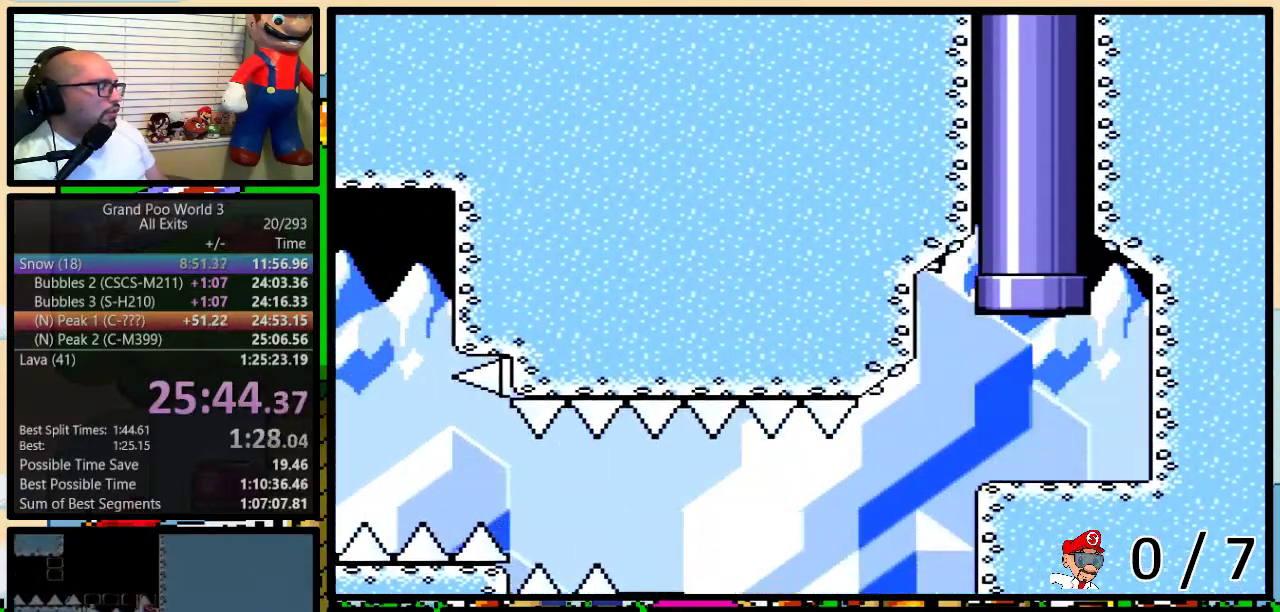
{"buttons": ["Y"], "events": [[17, "B", "up"], [17, "DPAD_UP", "up"]]}
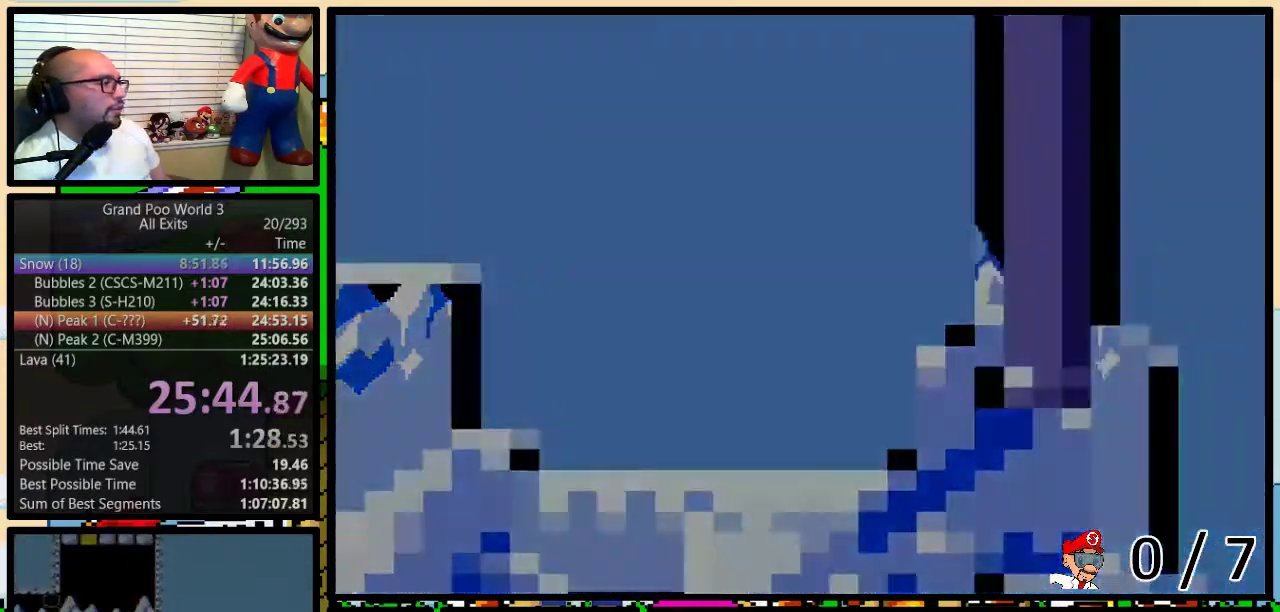
{"buttons": ["Y"], "events": []}
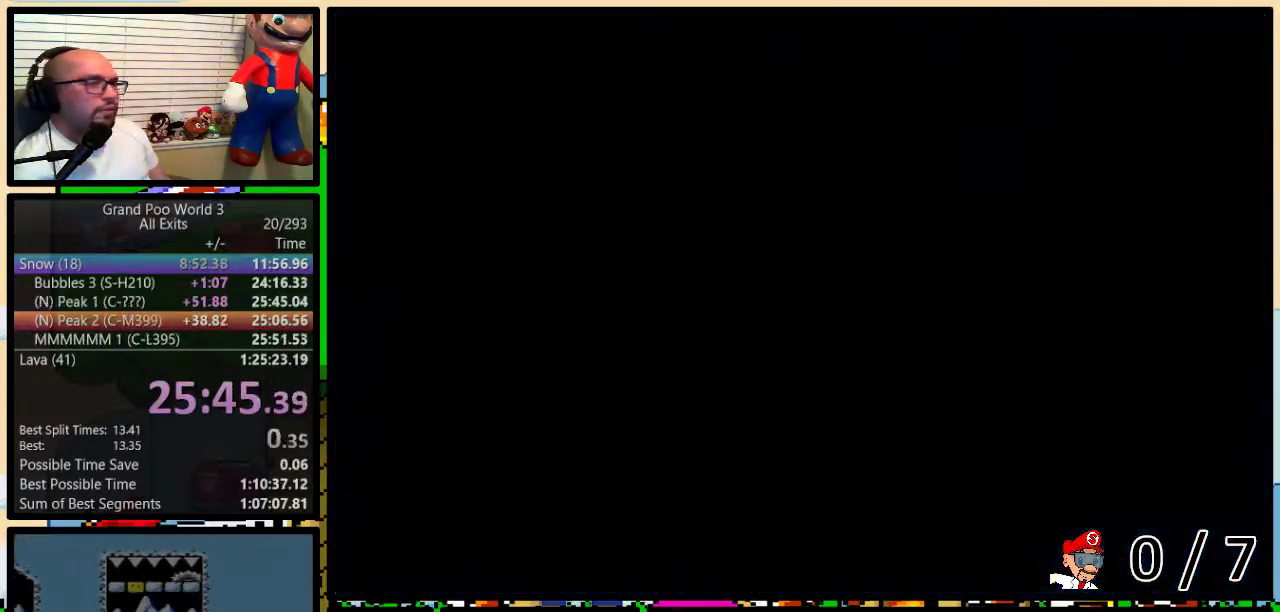
{"buttons": ["Y", "DPAD_UP", "DPAD_RIGHT"], "events": [[50, "DPAD_RIGHT", "down"], [50, "DPAD_UP", "down"]]}
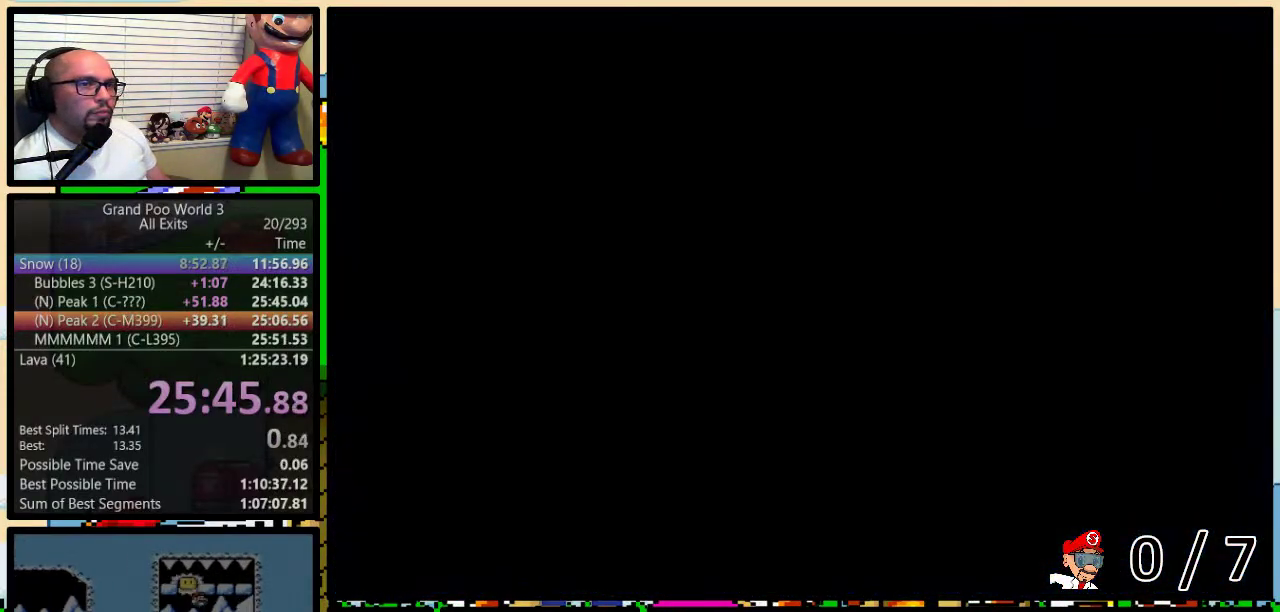
{"buttons": ["Y", "DPAD_UP", "DPAD_RIGHT"], "events": []}
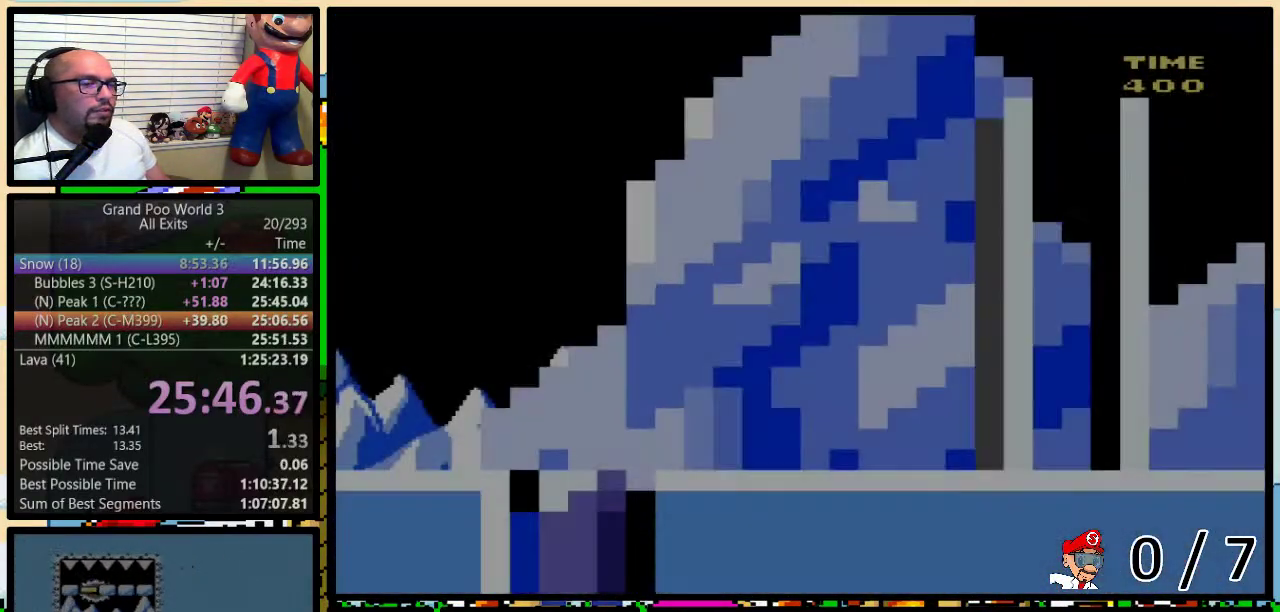
{"buttons": ["Y", "DPAD_UP", "DPAD_RIGHT"], "events": []}
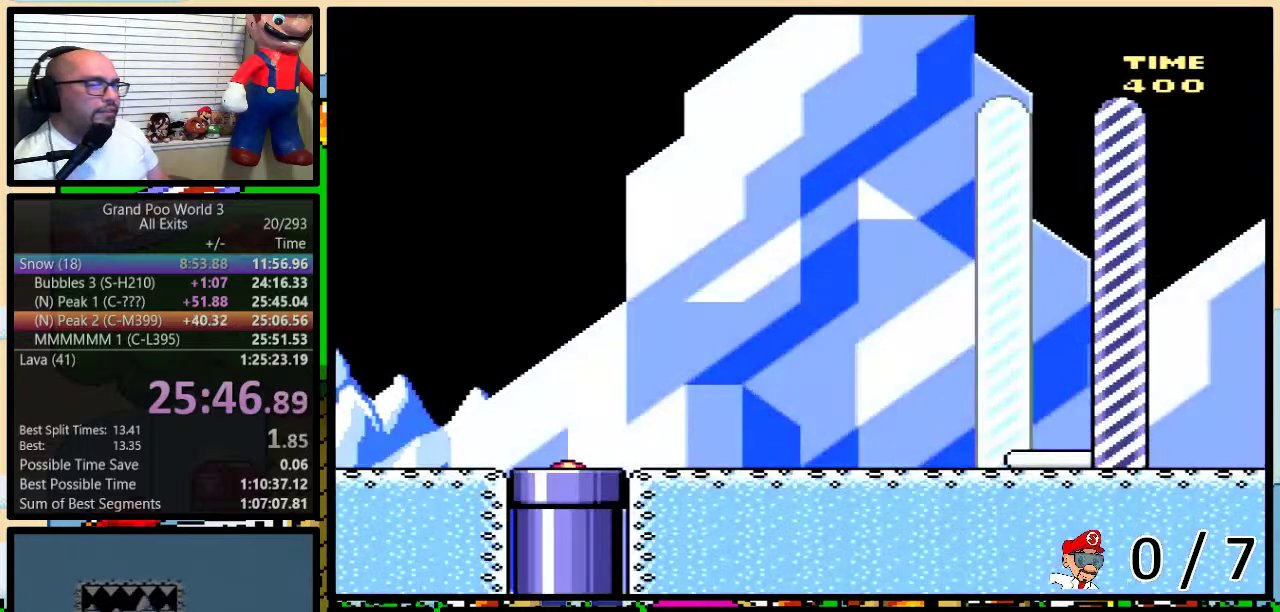
{"buttons": ["Y", "DPAD_UP", "DPAD_RIGHT"], "events": []}
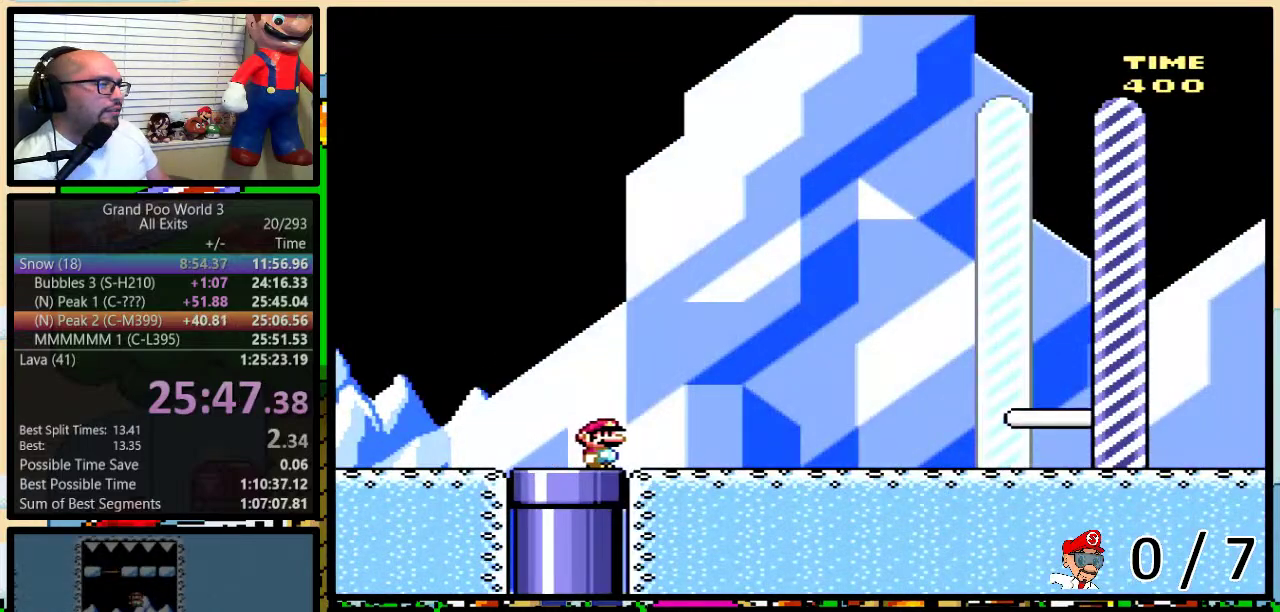
{"buttons": ["Y", "DPAD_RIGHT"], "events": [[183, "DPAD_UP", "up"]]}
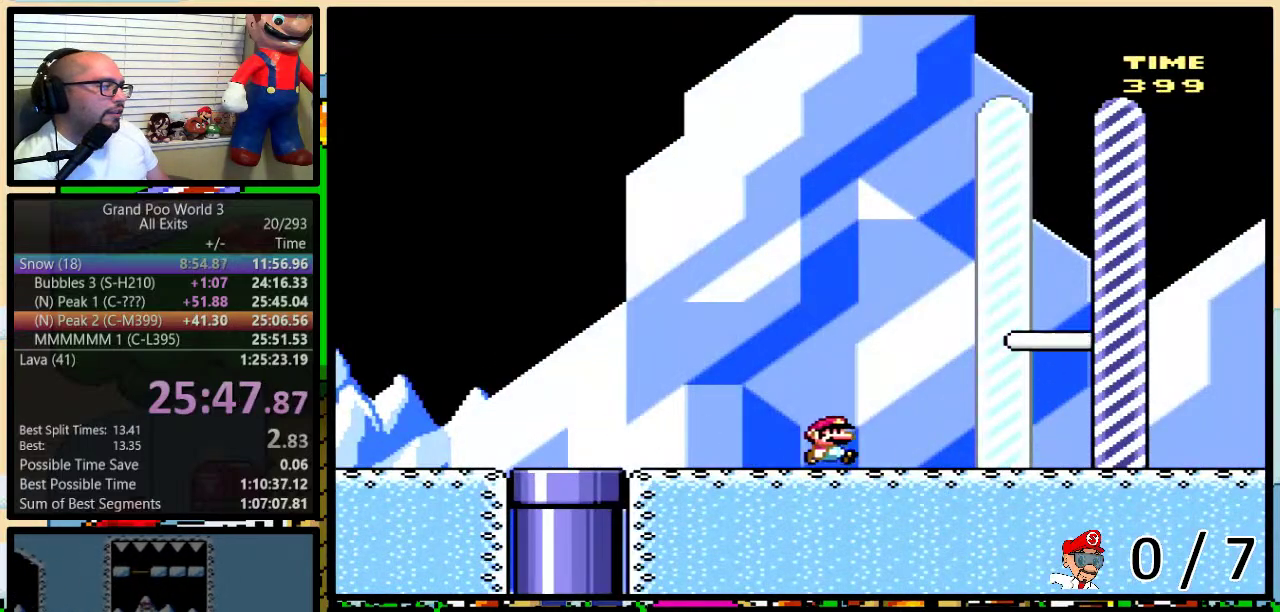
{"buttons": ["Y", "DPAD_RIGHT"], "events": []}
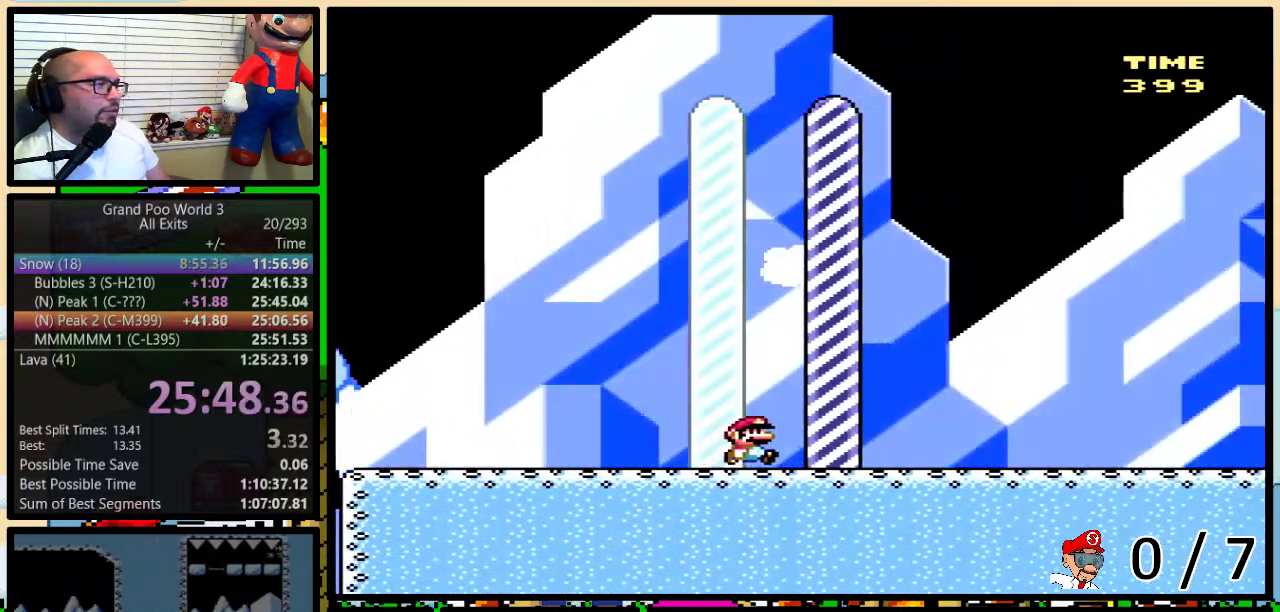
{"buttons": [], "events": [[50, "Y", "up"], [183, "DPAD_RIGHT", "up"]]}